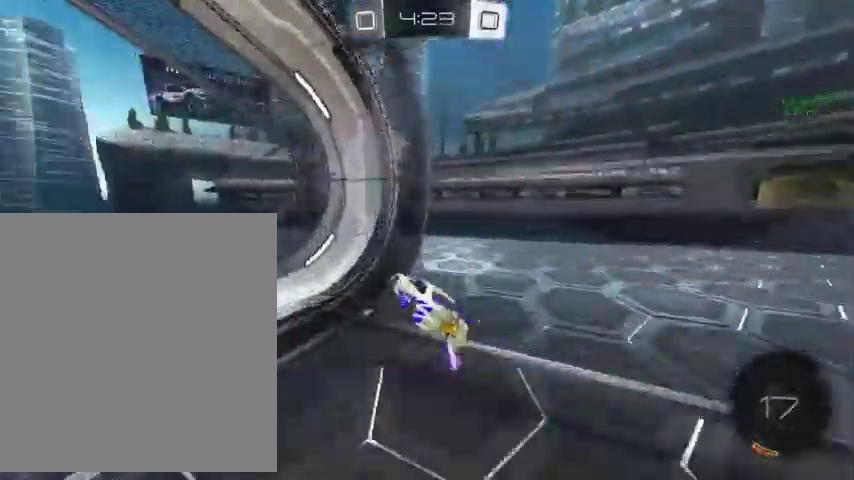
Gameplay with a controller (Xbox layout); each line is a JSON object with the inputs held at the frame after it. "events" lists button and stick changes between this image and that frame as [ms after this image, input, new state], when the widget could be followed in between.
{"buttons": ["L3"], "left_stick": "up", "right_stick": "center"}
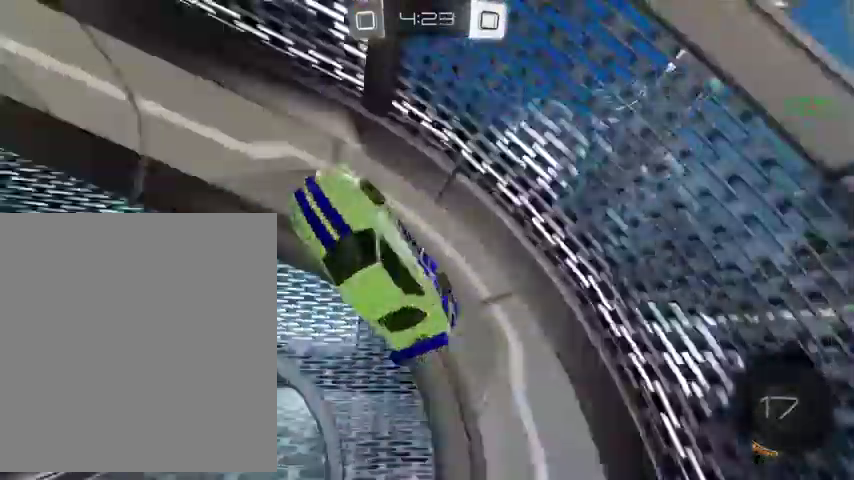
{"buttons": ["B"], "left_stick": "up-right", "right_stick": "center"}
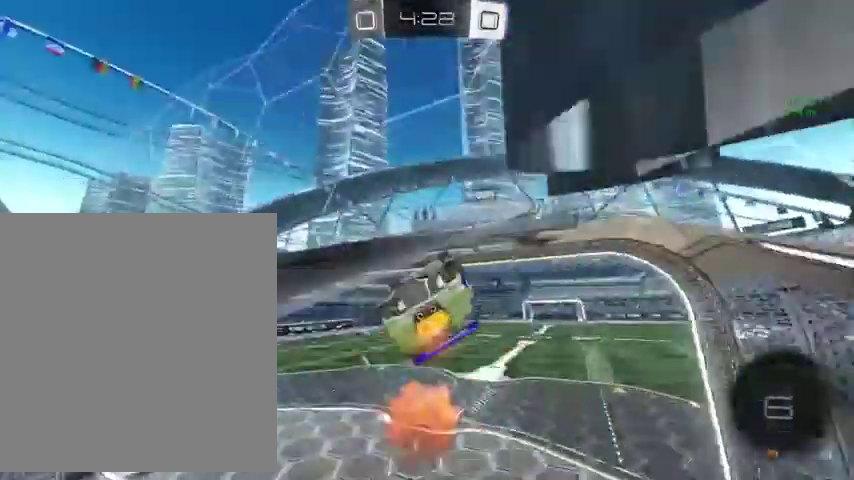
{"buttons": ["L1"], "left_stick": "down-right", "right_stick": "center", "events": [[33, "A", "down"], [200, "A", "up"], [200, "L1", "down"], [300, "left_stick", "center"], [333, "B", "up"], [367, "left_stick", "down-right"]]}
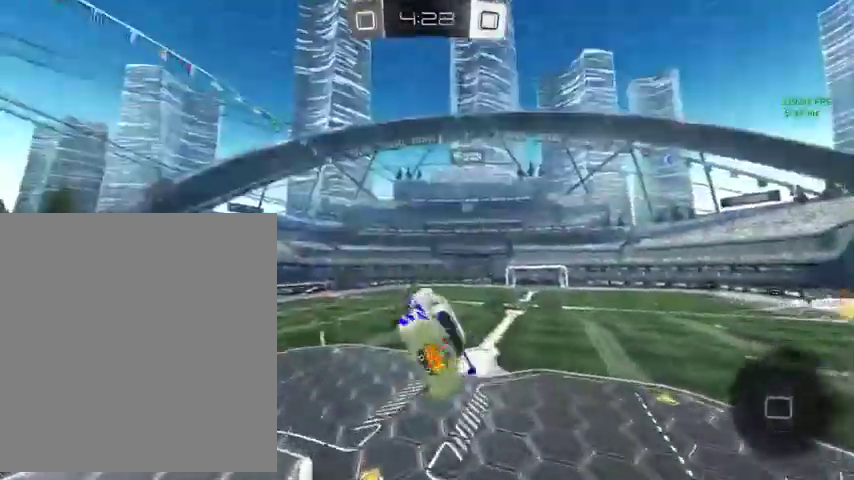
{"buttons": [], "left_stick": "center", "right_stick": "center", "events": [[67, "left_stick", "down"], [167, "L1", "up"], [167, "left_stick", "center"]]}
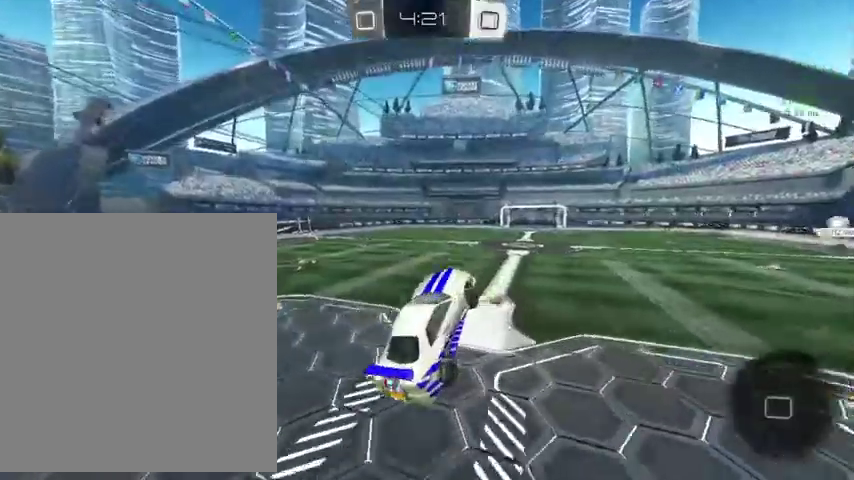
{"buttons": [], "left_stick": "up", "right_stick": "center", "events": [[100, "left_stick", "up"], [267, "A", "down"], [467, "A", "up"]]}
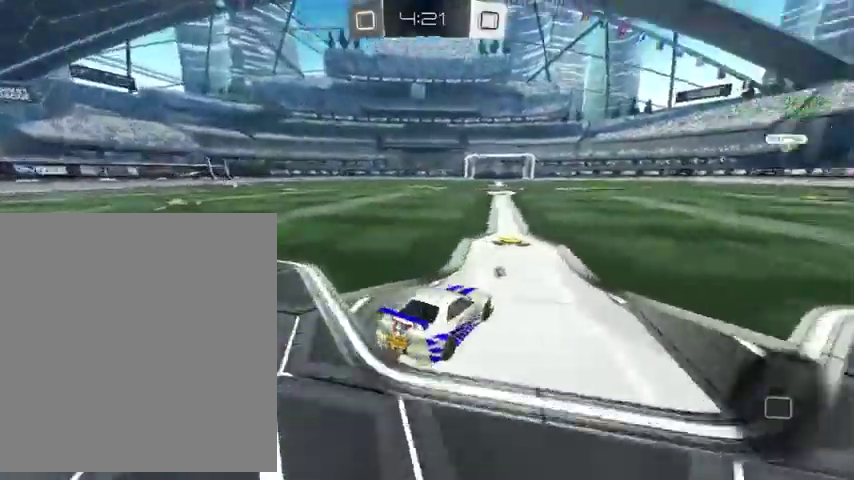
{"buttons": ["A", "B", "L1"], "left_stick": "up", "right_stick": "center", "events": [[233, "B", "down"], [467, "A", "down"], [500, "L1", "down"]]}
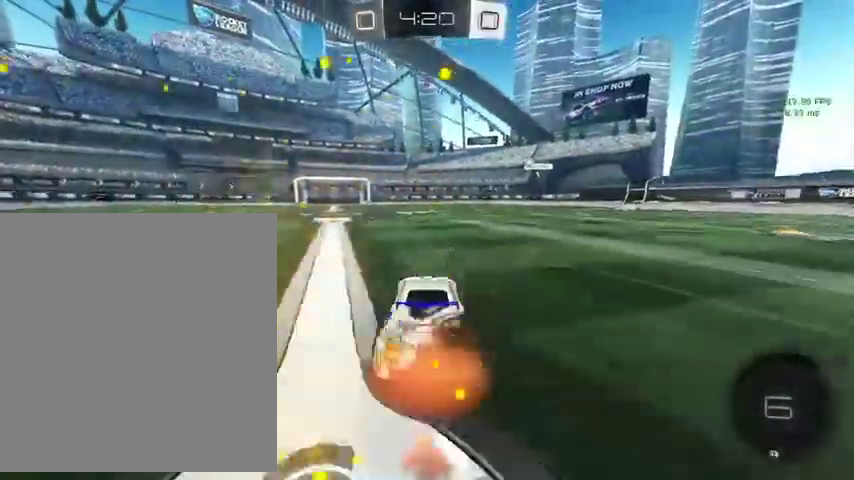
{"buttons": ["B", "L1"], "left_stick": "down-right", "right_stick": "center", "events": [[67, "A", "up"], [133, "A", "down"], [200, "left_stick", "down"], [233, "A", "up"], [400, "left_stick", "down-right"]]}
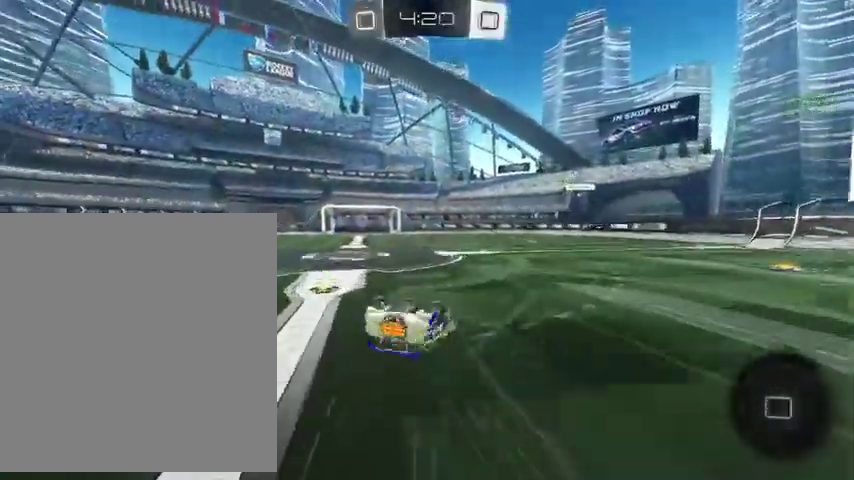
{"buttons": [], "left_stick": "center", "right_stick": "center", "events": [[33, "left_stick", "center"], [100, "left_stick", "down-left"], [300, "left_stick", "center"], [367, "L1", "up"], [400, "B", "up"]]}
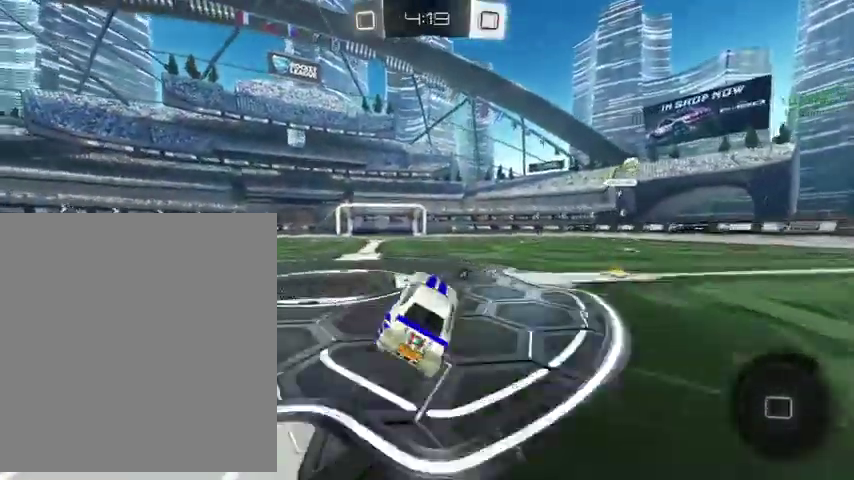
{"buttons": [], "left_stick": "up-left", "right_stick": "center", "events": [[67, "left_stick", "up-left"]]}
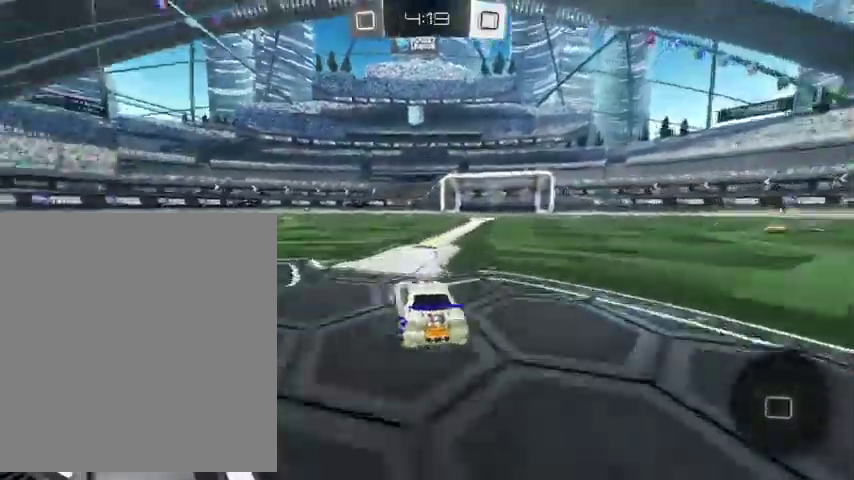
{"buttons": [], "left_stick": "up-right", "right_stick": "center", "events": [[33, "left_stick", "up"], [100, "left_stick", "up-right"], [167, "A", "down"], [267, "A", "up"]]}
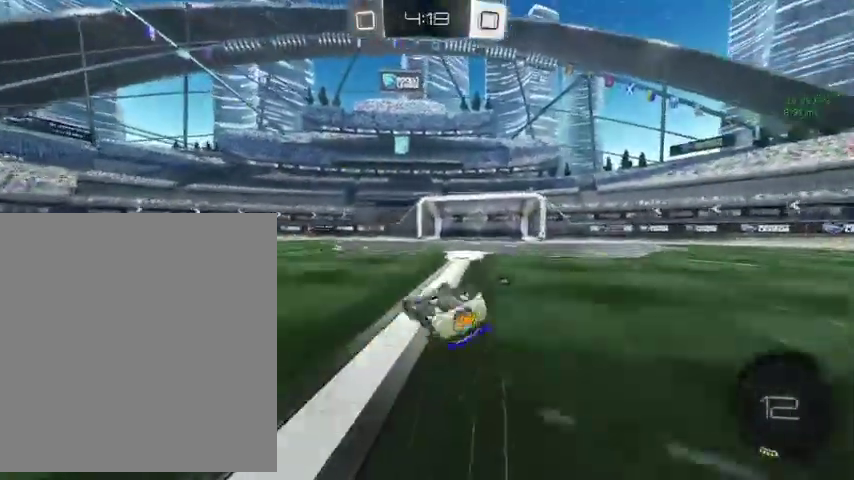
{"buttons": [], "left_stick": "up-right", "right_stick": "center", "events": []}
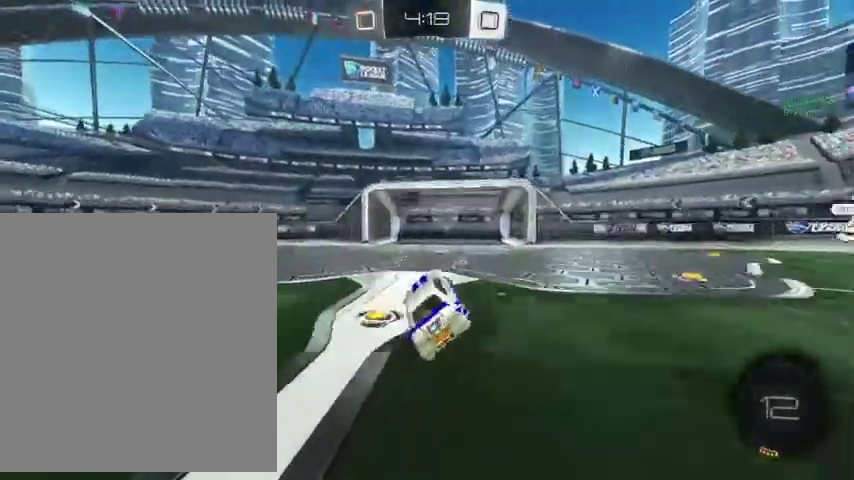
{"buttons": [], "left_stick": "up-right", "right_stick": "center", "events": [[267, "left_stick", "up-left"], [333, "Y", "down"], [467, "Y", "up"], [500, "left_stick", "up-right"]]}
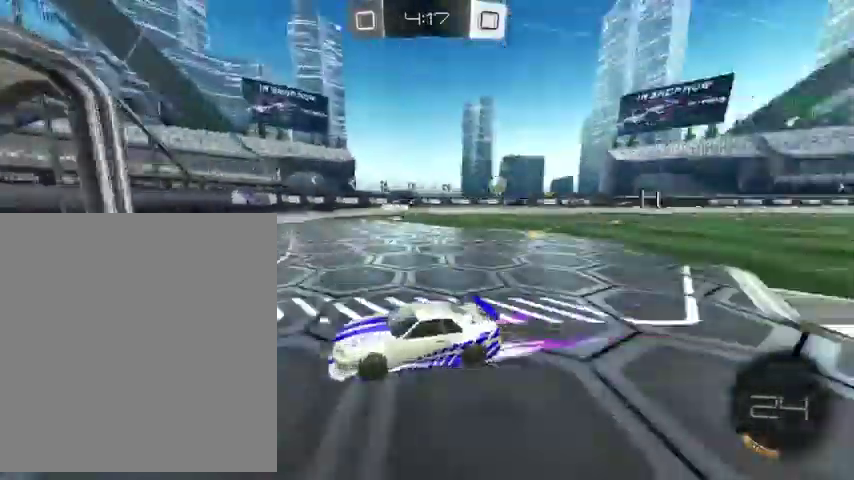
{"buttons": [], "left_stick": "up-right", "right_stick": "center", "events": [[67, "L1", "down"], [233, "L1", "up"]]}
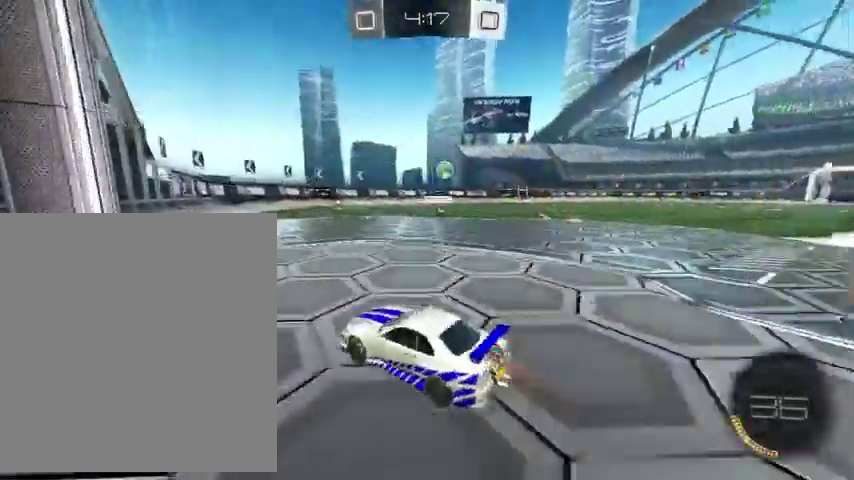
{"buttons": ["B"], "left_stick": "up-right", "right_stick": "center", "events": [[267, "B", "down"]]}
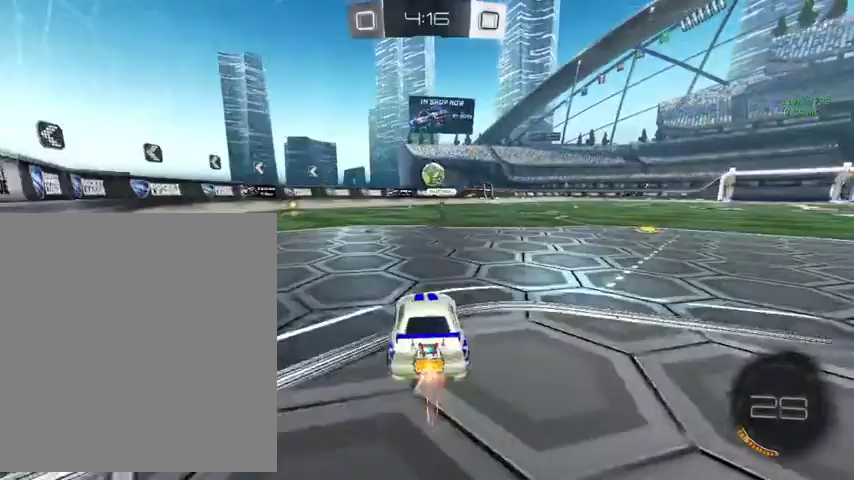
{"buttons": [], "left_stick": "down-left", "right_stick": "center", "events": [[67, "left_stick", "up-left"], [133, "left_stick", "up"], [167, "B", "up"], [433, "left_stick", "down-left"]]}
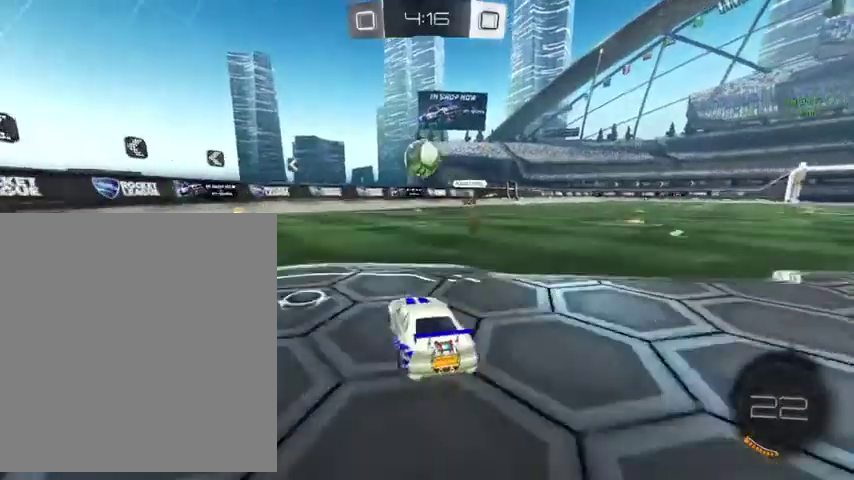
{"buttons": [], "left_stick": "up-left", "right_stick": "center", "events": [[133, "left_stick", "up"], [300, "left_stick", "up-left"]]}
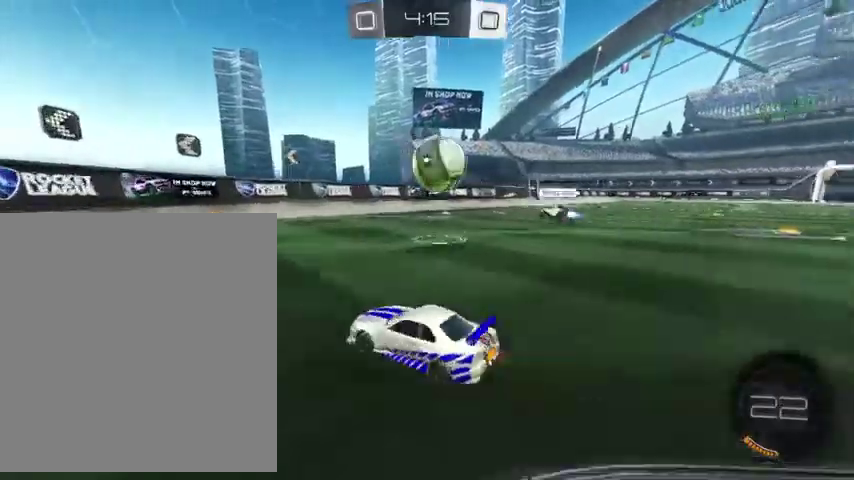
{"buttons": ["L1"], "left_stick": "up-right", "right_stick": "center", "events": [[133, "left_stick", "up-right"], [233, "L1", "down"]]}
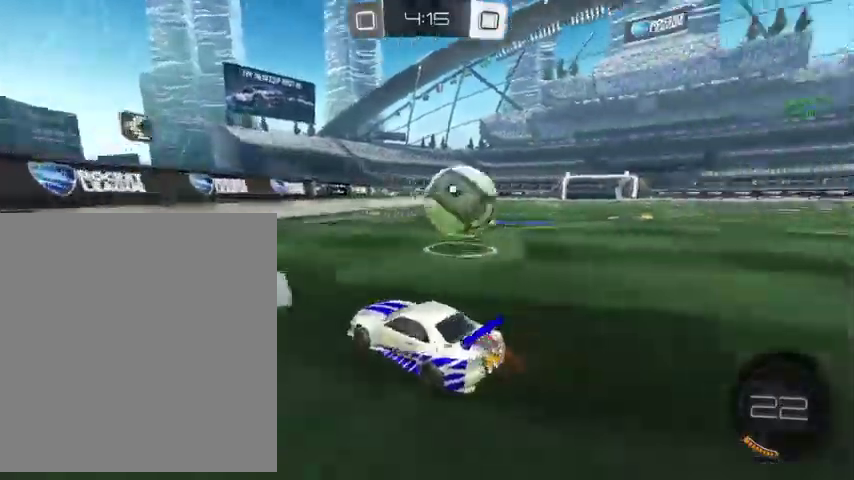
{"buttons": ["B"], "left_stick": "up-right", "right_stick": "center", "events": [[367, "L1", "up"], [467, "B", "down"]]}
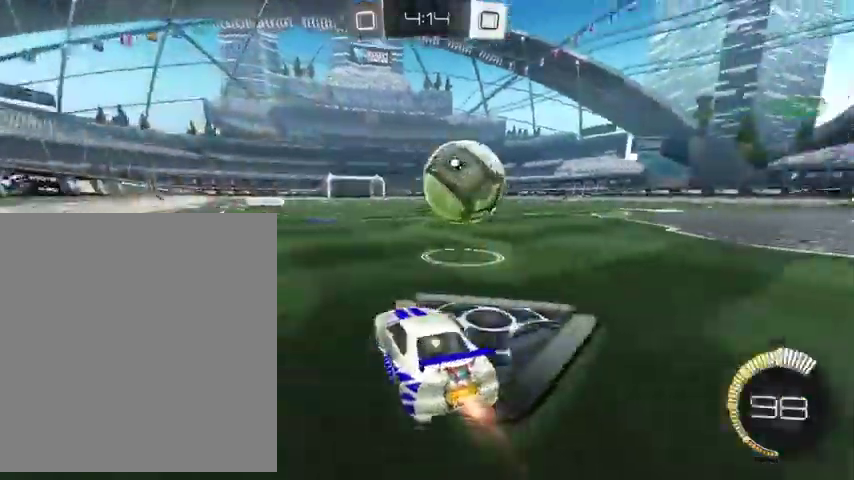
{"buttons": ["B"], "left_stick": "up-right", "right_stick": "center", "events": []}
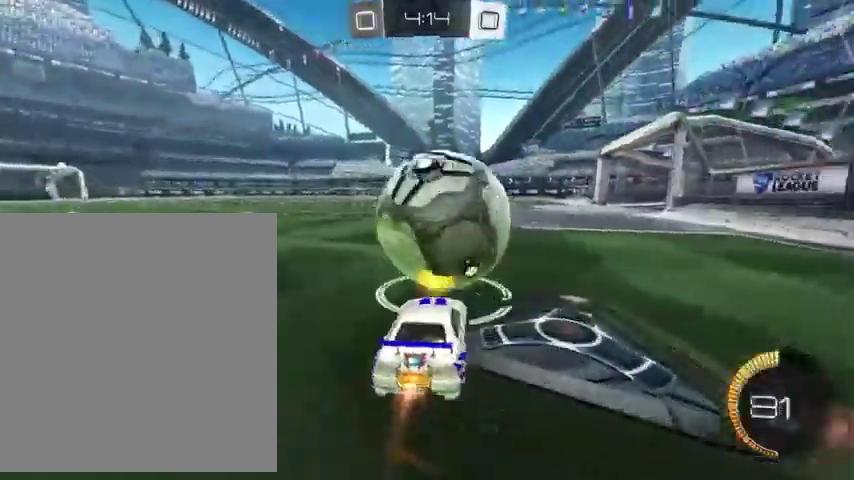
{"buttons": [], "left_stick": "up-left", "right_stick": "center", "events": [[267, "B", "up"], [300, "left_stick", "up"], [367, "left_stick", "up-left"]]}
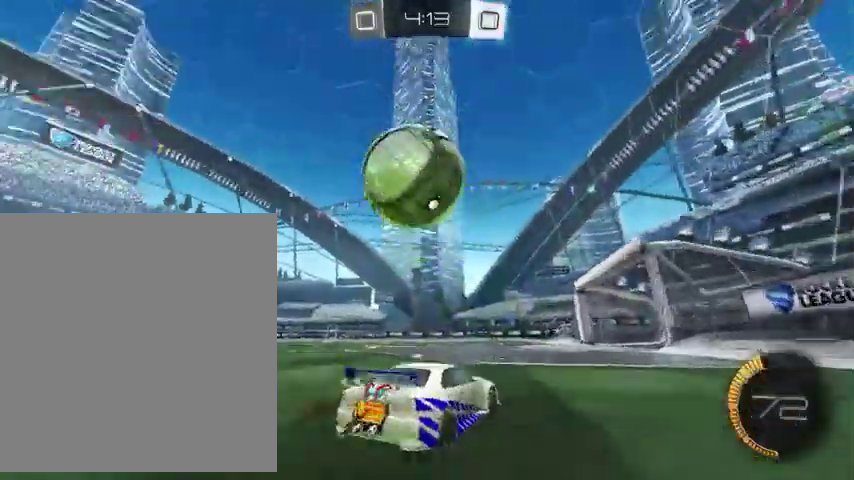
{"buttons": ["B"], "left_stick": "down", "right_stick": "center", "events": [[133, "A", "down"], [133, "B", "down"], [200, "left_stick", "down"], [333, "A", "up"]]}